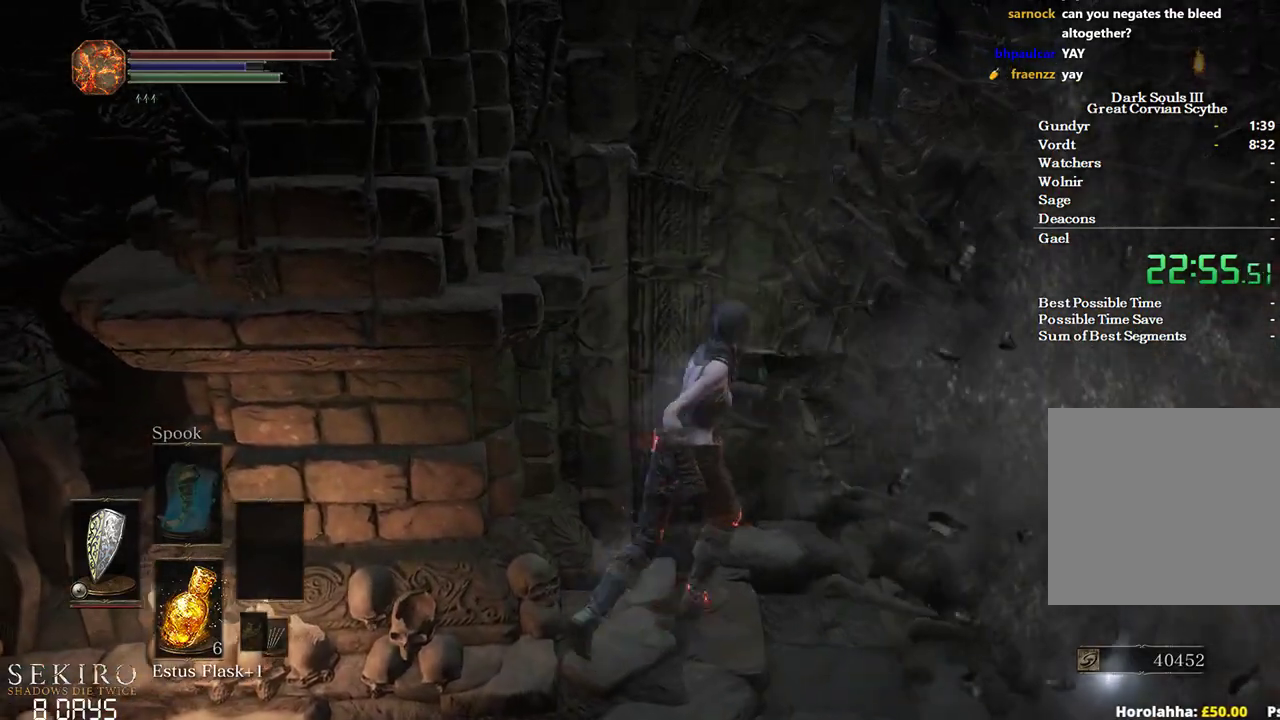
Gameplay with a controller (Xbox layout); each line is a JSON object with the inputs held at the frame after it. "events" lists button and stick changes between this image and that frame as [ms after this image, input, new state], when the widget could be followed in between. Not read: START.
{"buttons": [], "left_stick": "up-left", "right_stick": "center", "events": [[150, "A", "down"], [233, "A", "up"], [300, "A", "down"], [383, "A", "up"], [400, "left_stick", "up"], [467, "left_stick", "up-left"]]}
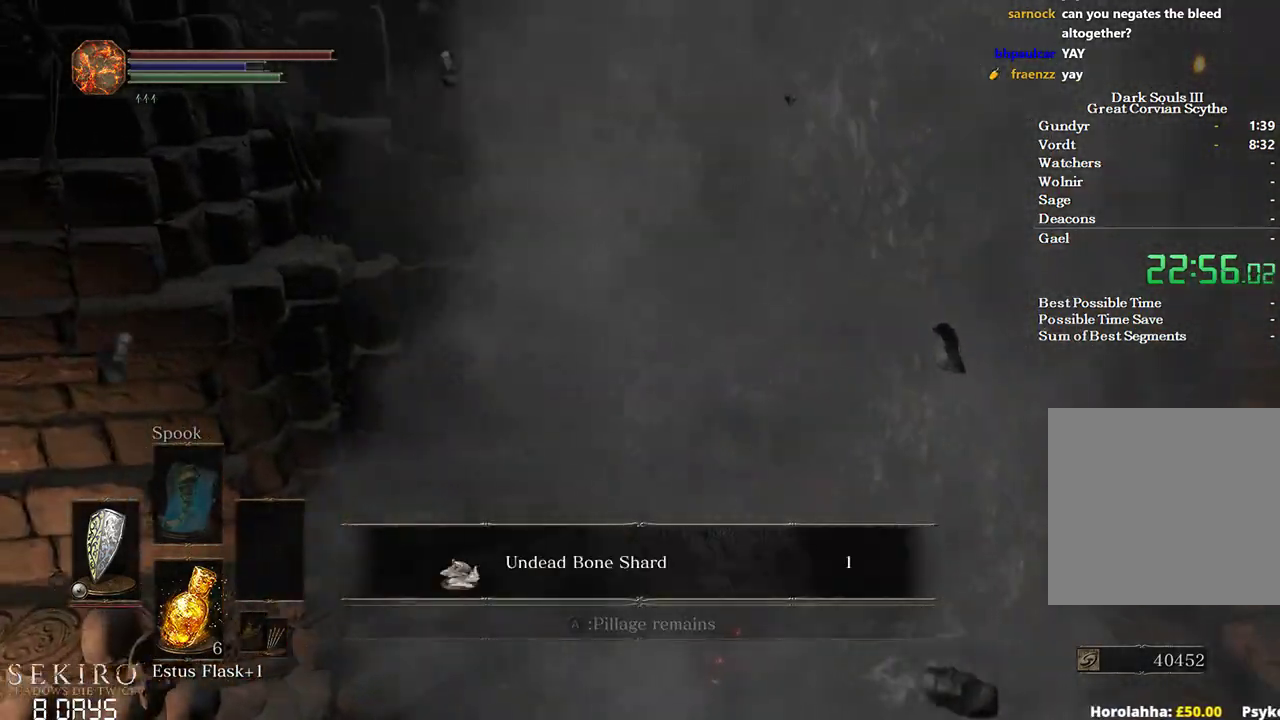
{"buttons": ["B"], "left_stick": "left", "right_stick": "left", "events": [[50, "right_stick", "left"], [83, "B", "down"], [83, "left_stick", "left"]]}
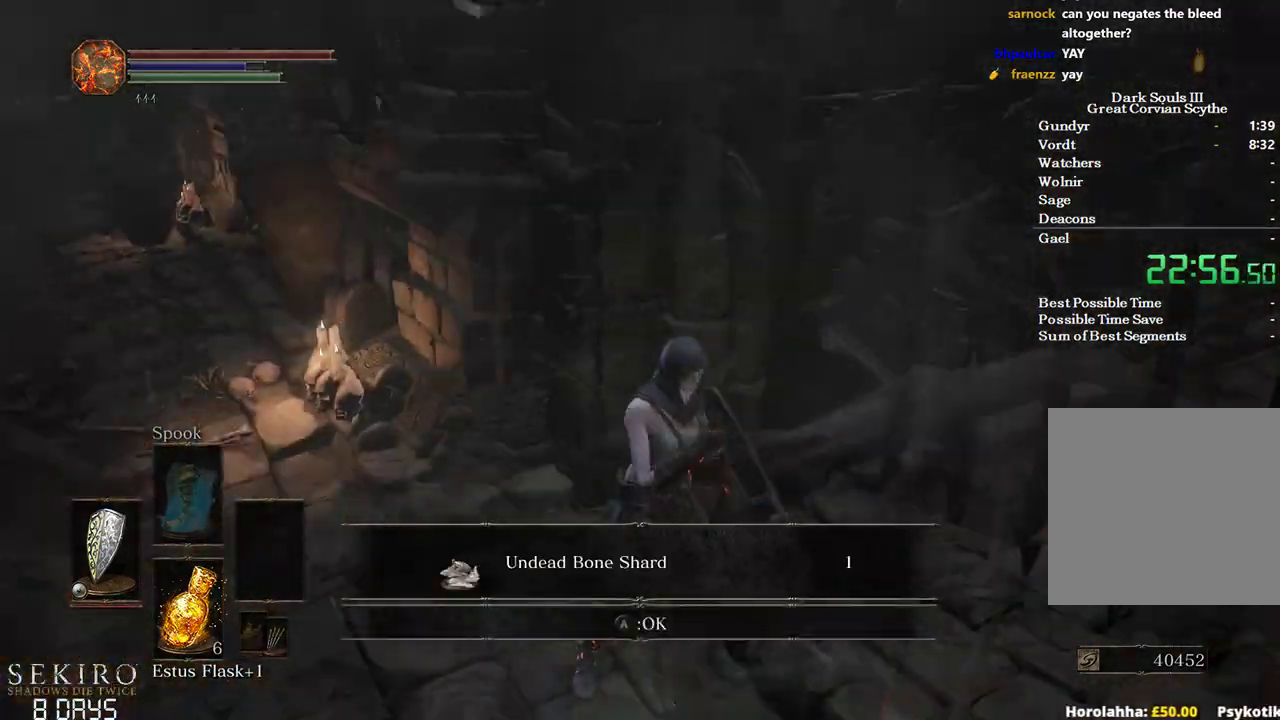
{"buttons": ["B"], "left_stick": "up-left", "right_stick": "center", "events": [[33, "left_stick", "up-left"], [117, "right_stick", "center"], [200, "A", "down"], [267, "A", "up"]]}
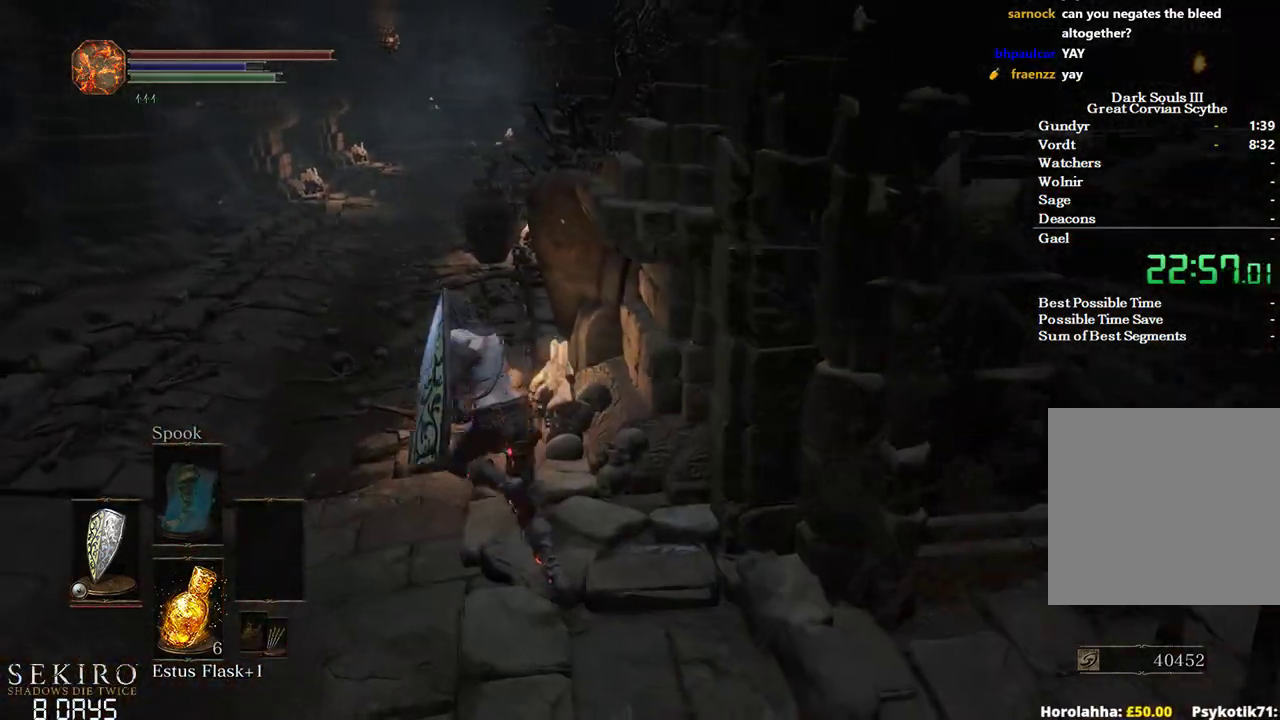
{"buttons": ["B"], "left_stick": "up", "right_stick": "up", "events": [[400, "left_stick", "up"], [417, "right_stick", "up"]]}
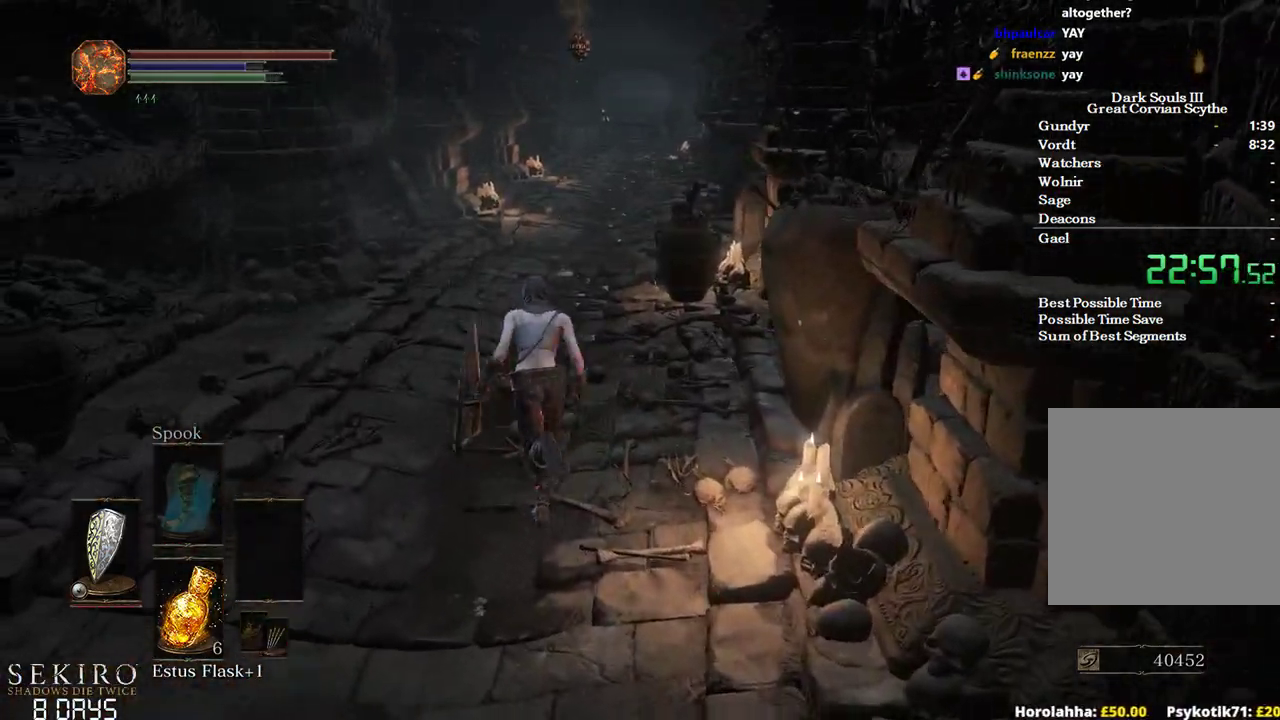
{"buttons": ["B"], "left_stick": "up", "right_stick": "center", "events": [[17, "right_stick", "center"]]}
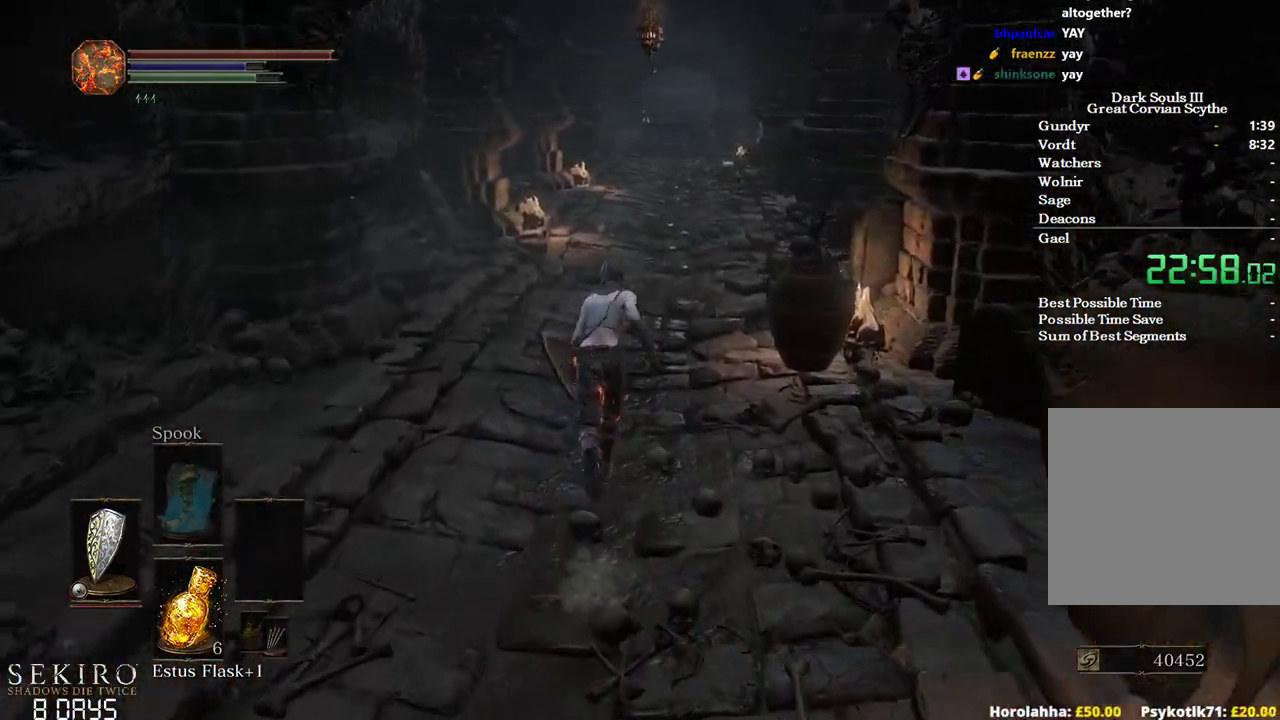
{"buttons": ["B"], "left_stick": "up", "right_stick": "center", "events": []}
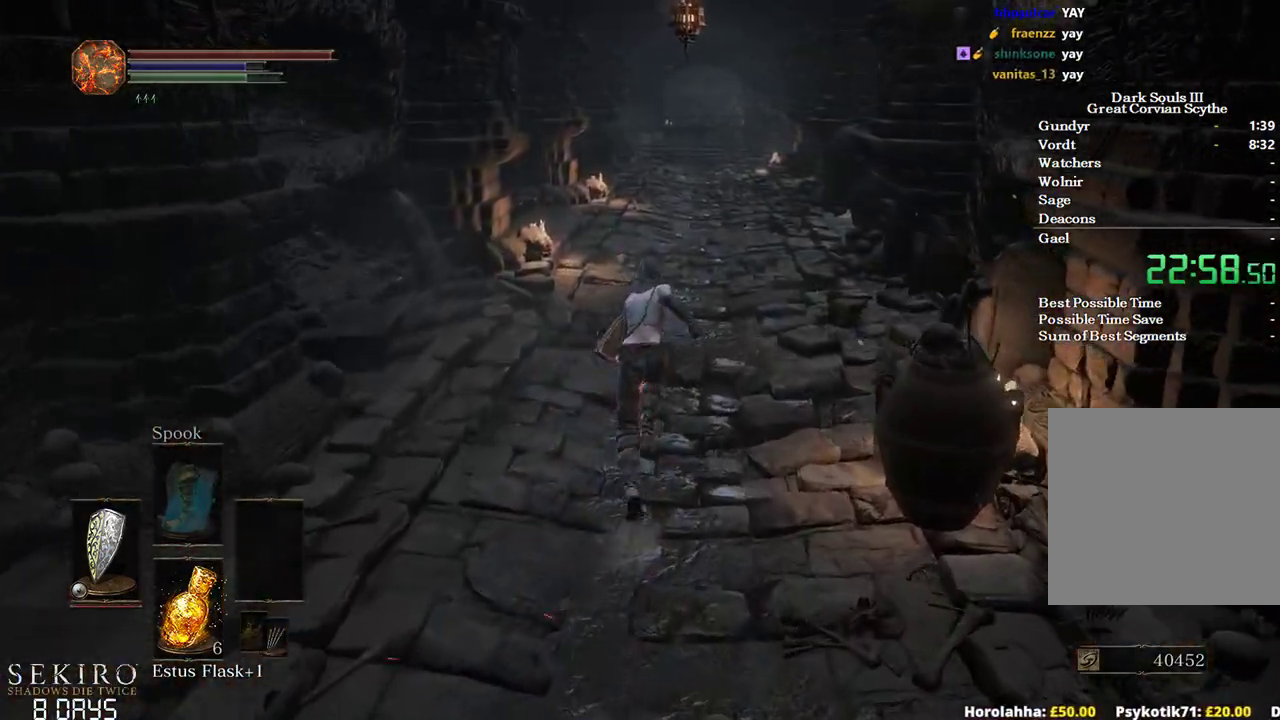
{"buttons": ["B"], "left_stick": "up", "right_stick": "center", "events": []}
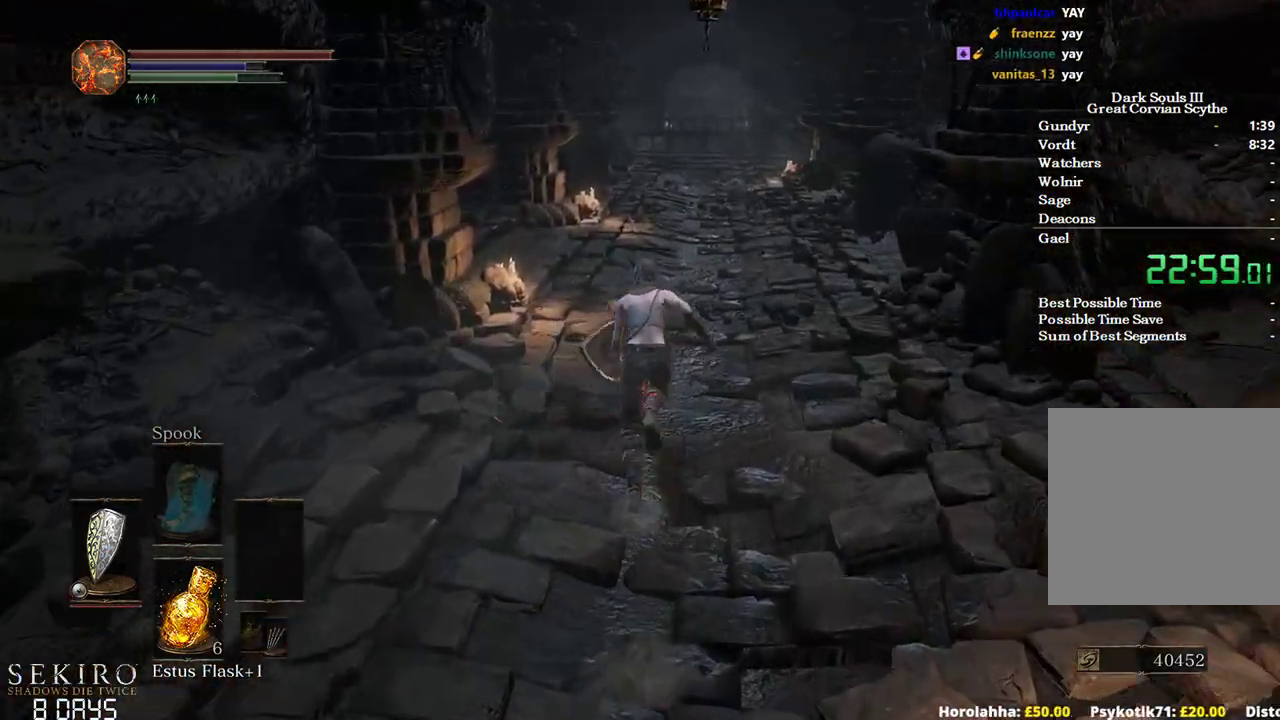
{"buttons": ["B"], "left_stick": "up", "right_stick": "center", "events": []}
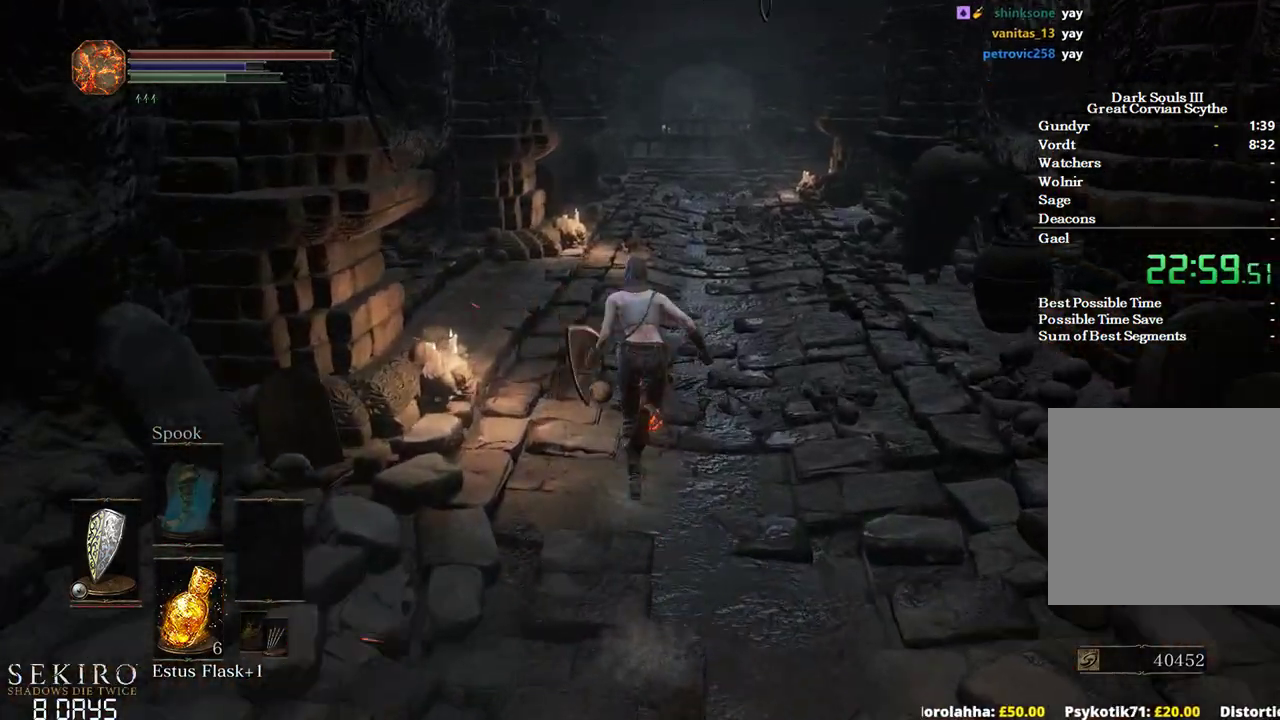
{"buttons": ["B"], "left_stick": "up", "right_stick": "center", "events": []}
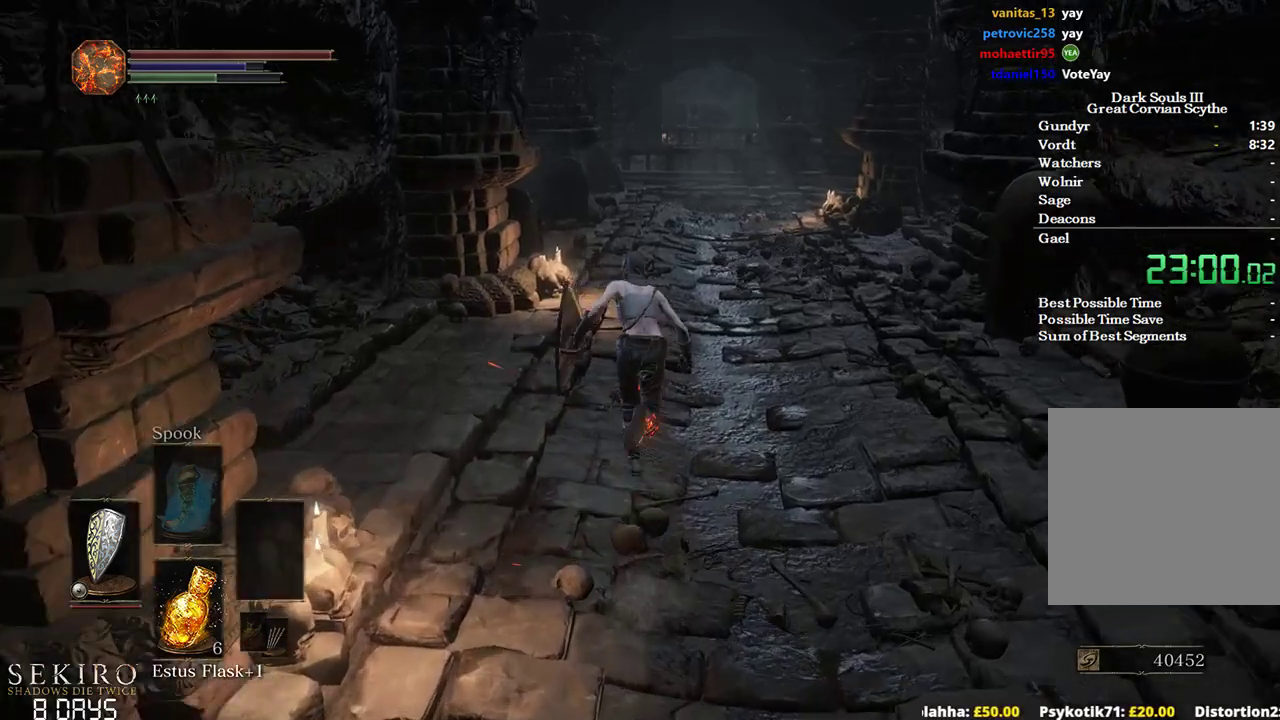
{"buttons": ["B"], "left_stick": "up", "right_stick": "down", "events": [[50, "right_stick", "down"]]}
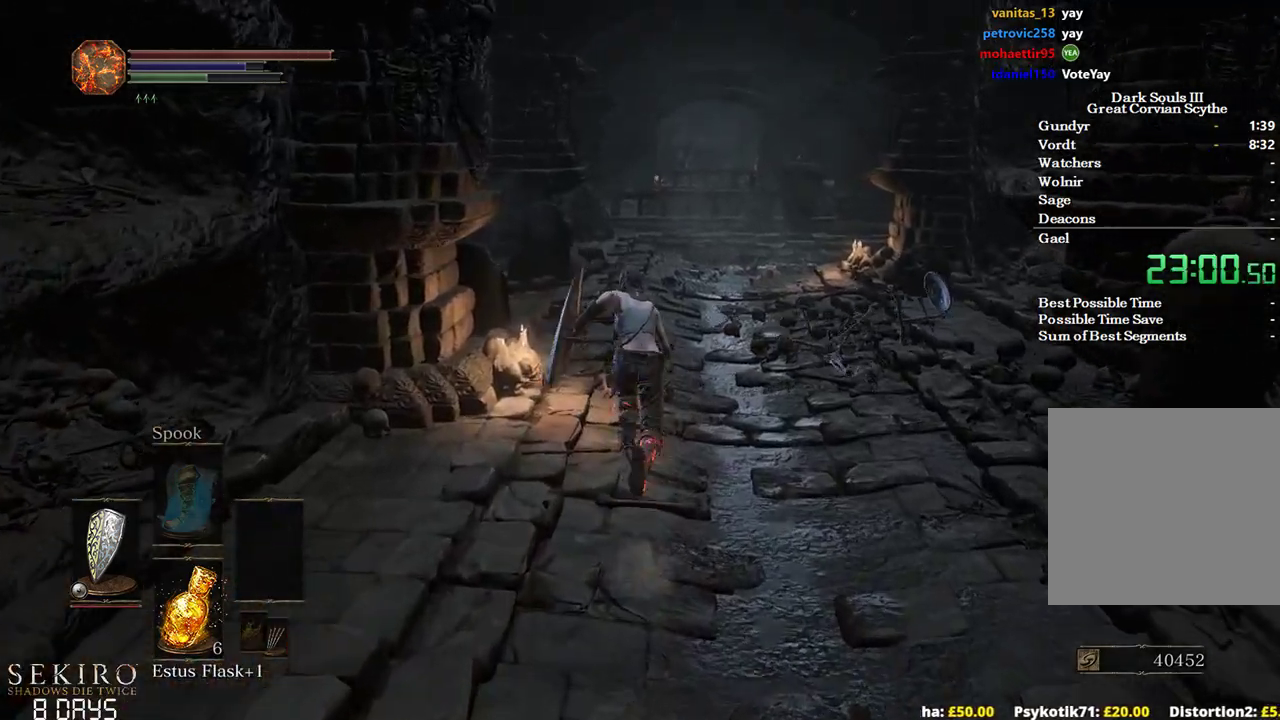
{"buttons": ["B"], "left_stick": "up", "right_stick": "down", "events": []}
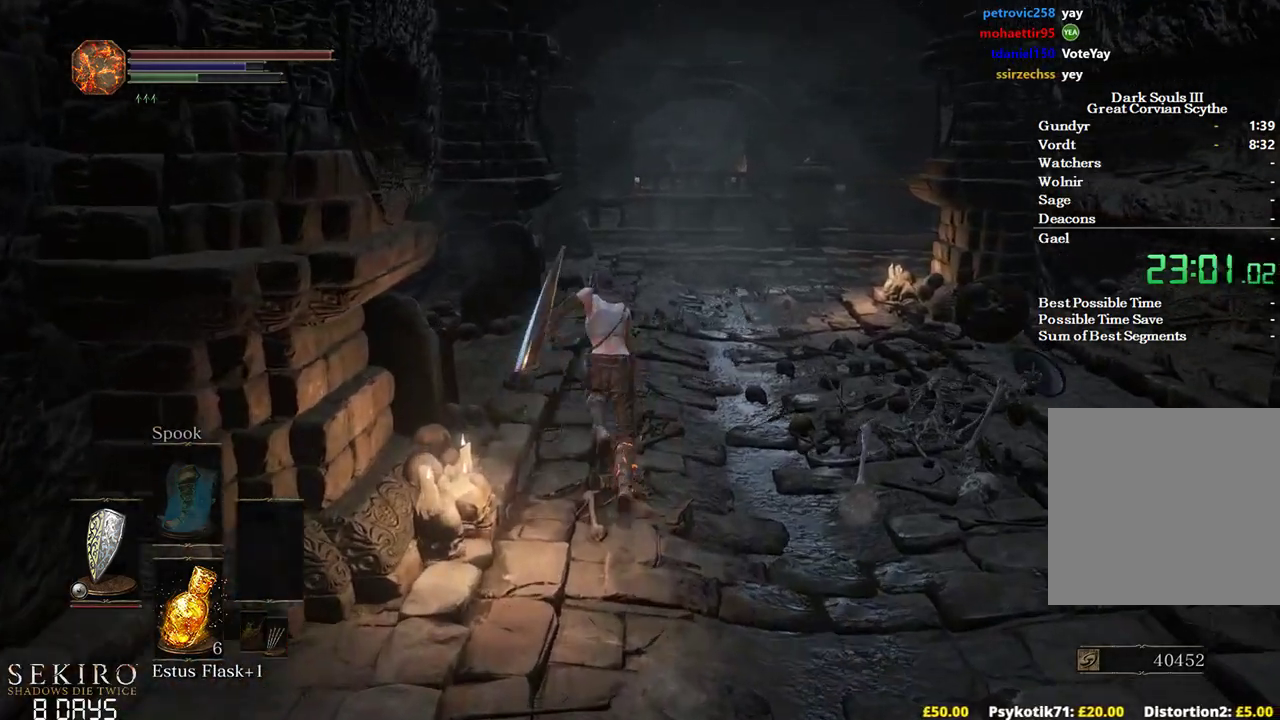
{"buttons": ["B"], "left_stick": "up", "right_stick": "down", "events": []}
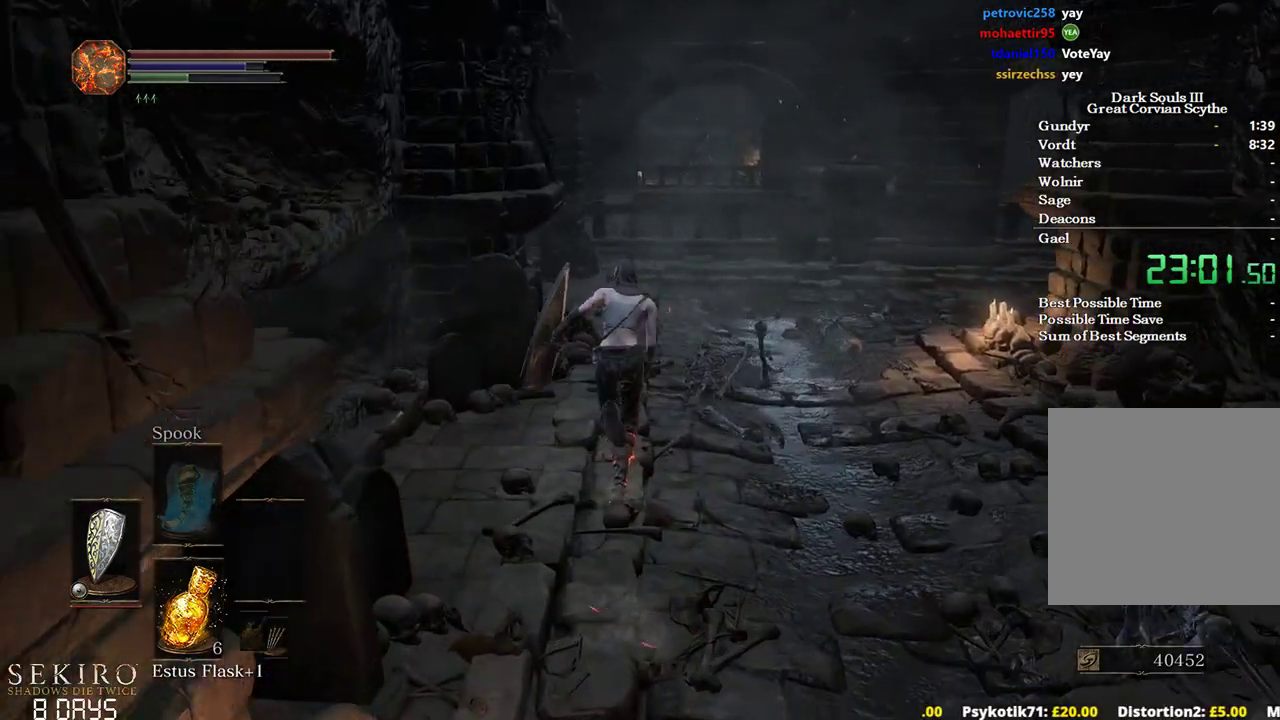
{"buttons": ["B"], "left_stick": "up", "right_stick": "down", "events": []}
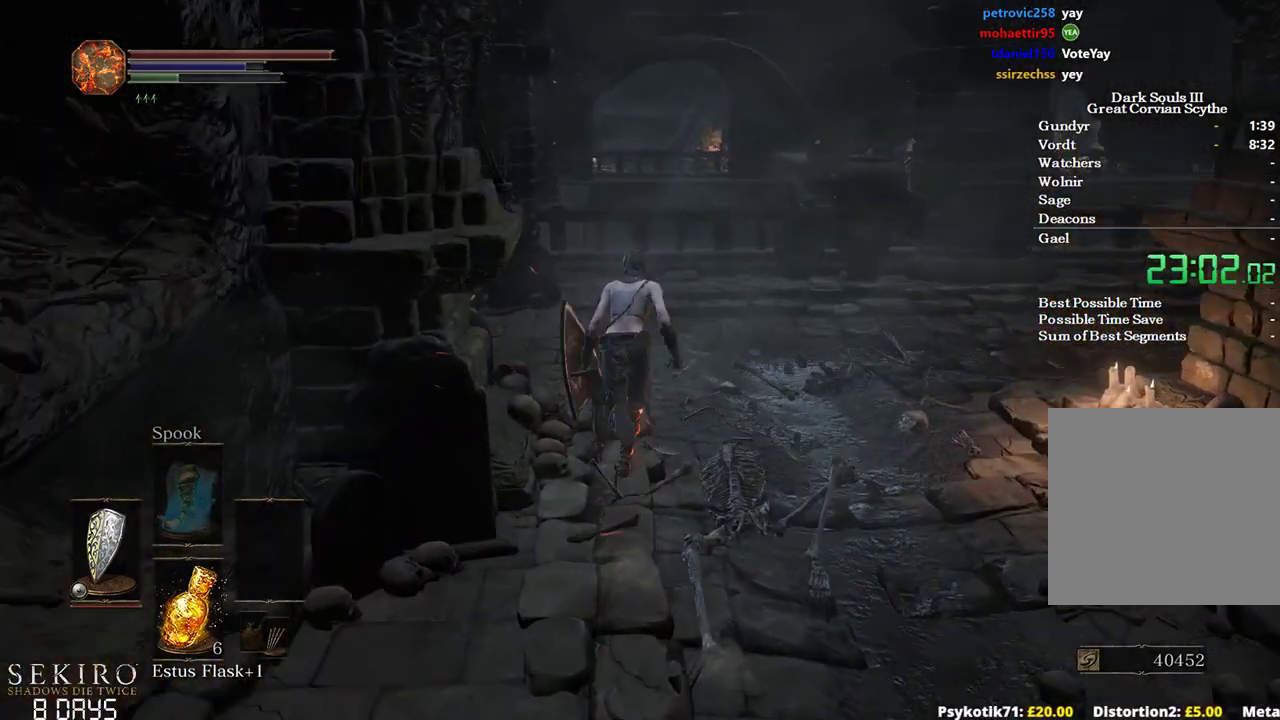
{"buttons": [], "left_stick": "up", "right_stick": "down-right", "events": [[83, "right_stick", "down-right"], [483, "B", "up"]]}
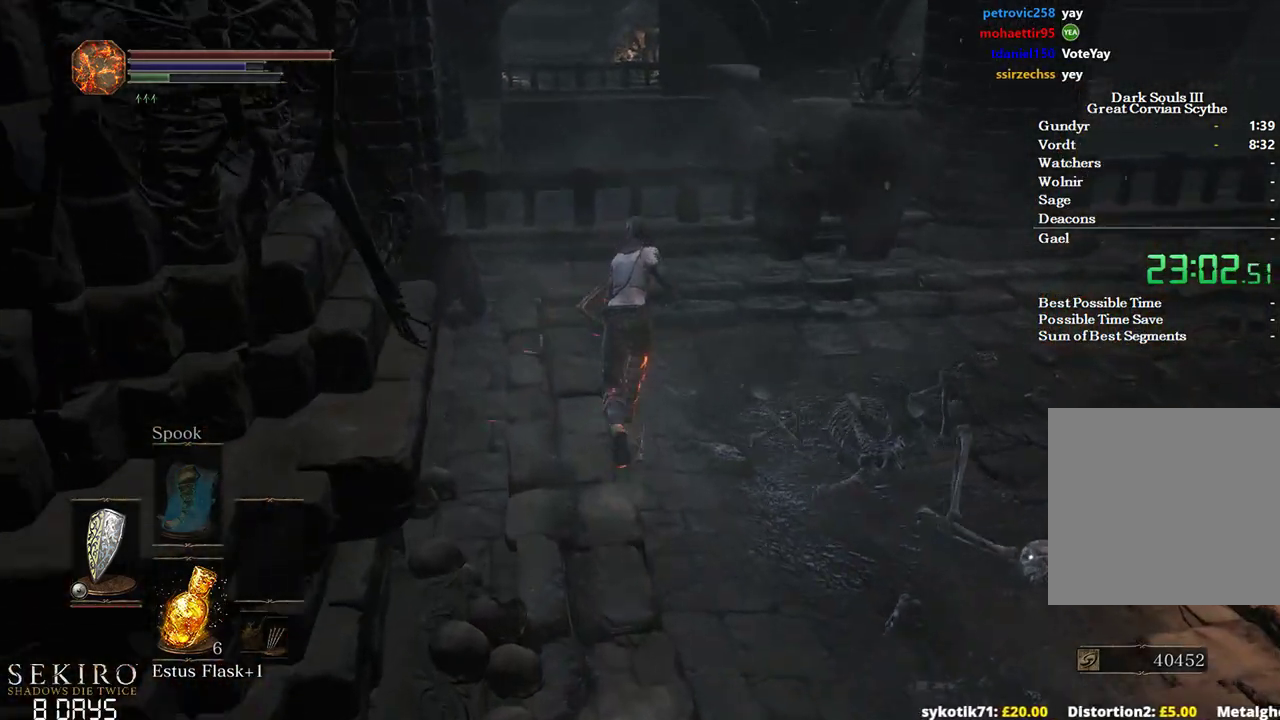
{"buttons": [], "left_stick": "up", "right_stick": "down-right", "events": []}
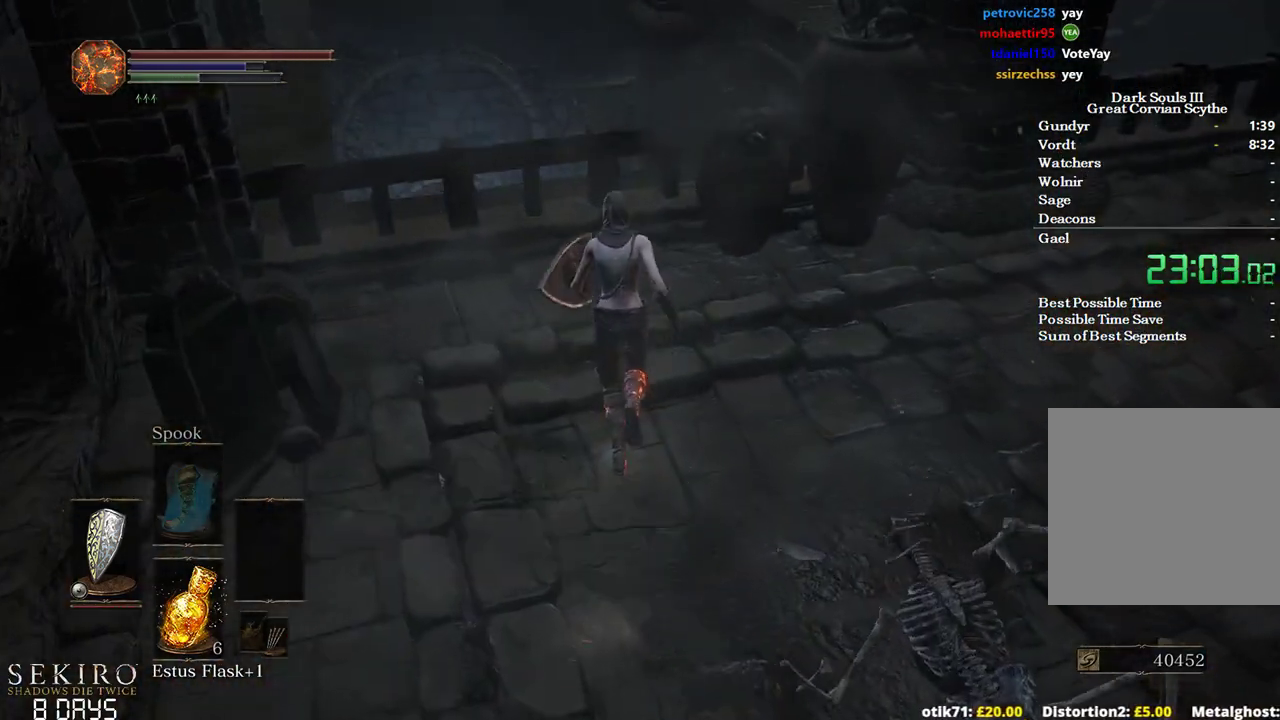
{"buttons": [], "left_stick": "up-right", "right_stick": "down-right", "events": [[500, "left_stick", "up-right"]]}
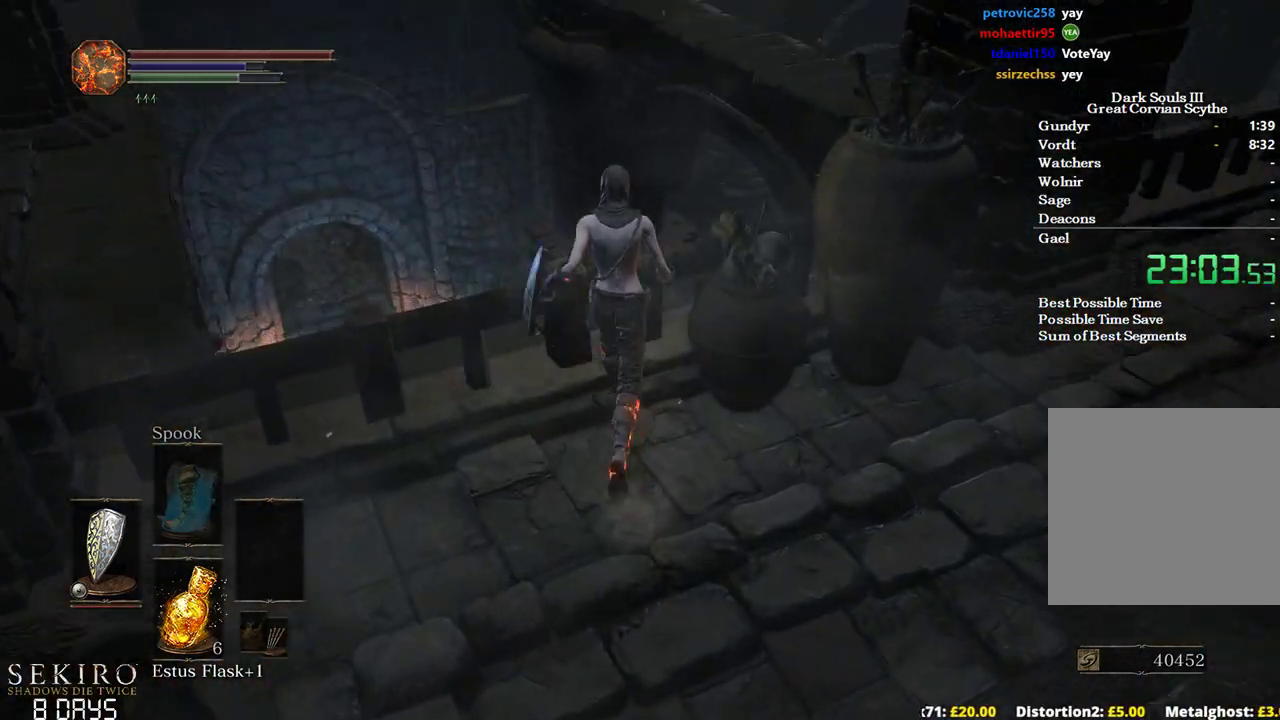
{"buttons": [], "left_stick": "up-right", "right_stick": "center", "events": [[50, "right_stick", "center"], [233, "left_stick", "up"], [450, "left_stick", "up-right"]]}
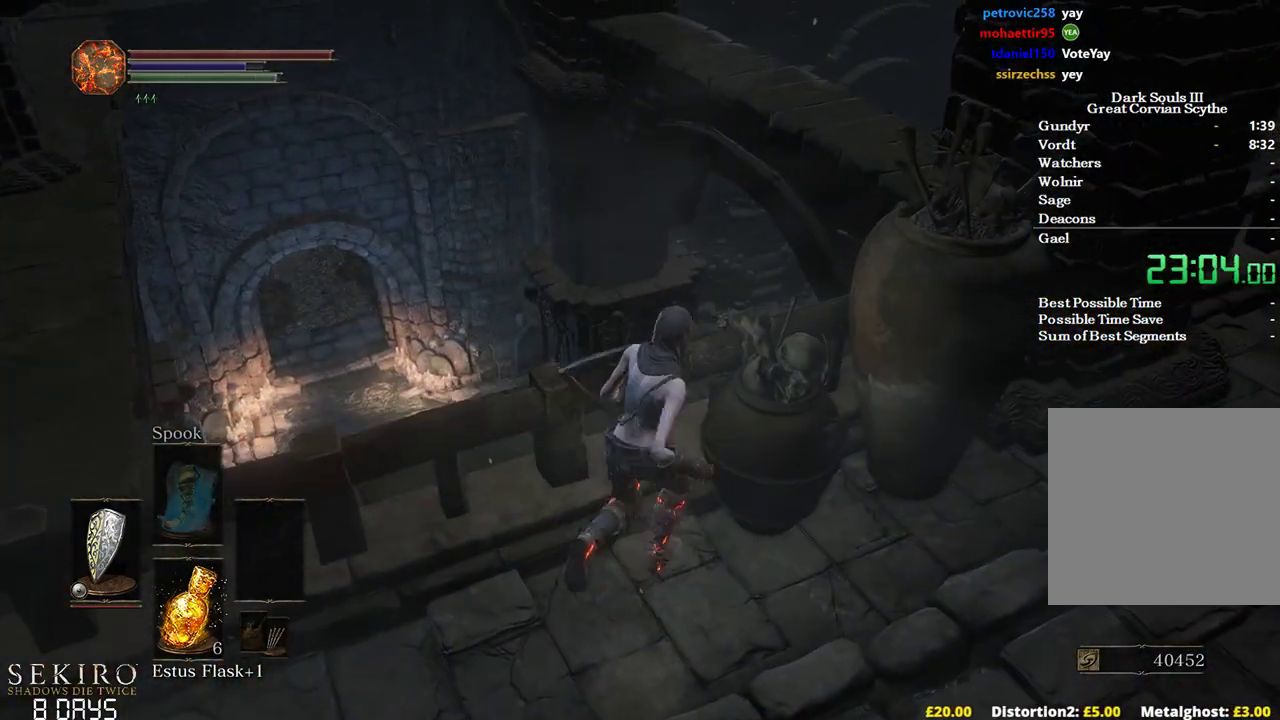
{"buttons": [], "left_stick": "up-right", "right_stick": "center", "events": [[133, "left_stick", "up"], [333, "left_stick", "up-right"]]}
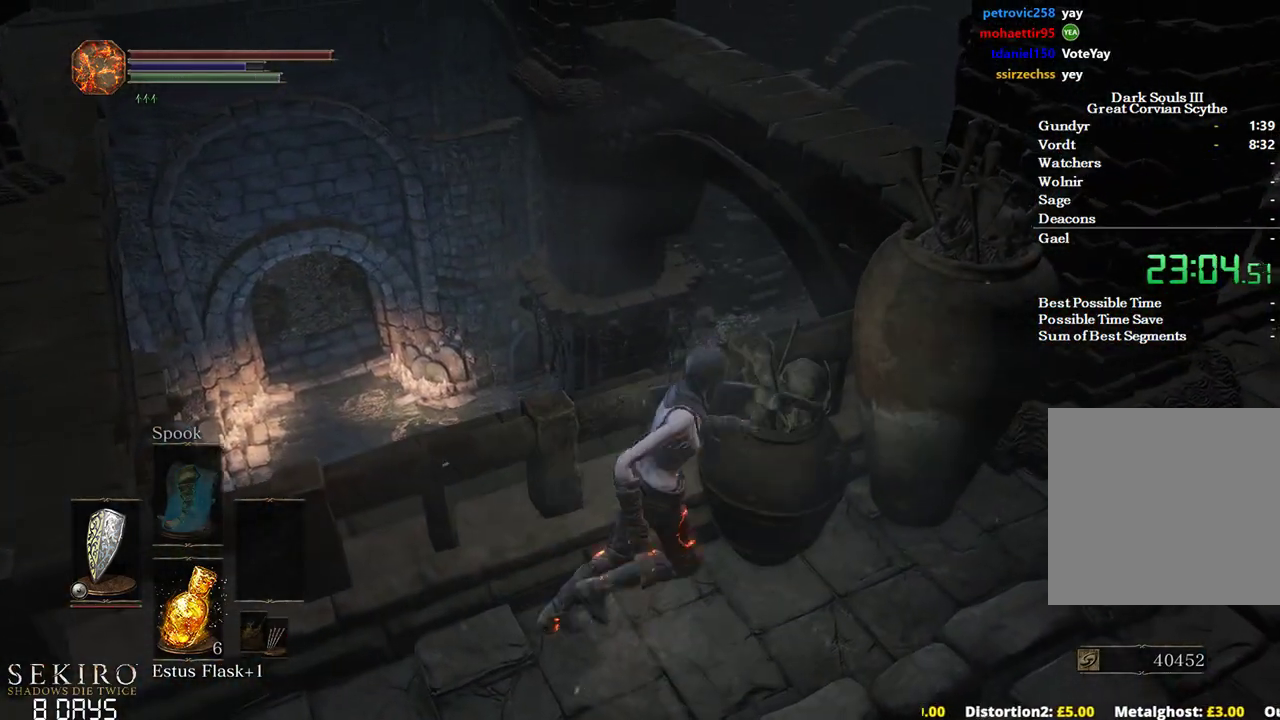
{"buttons": [], "left_stick": "up", "right_stick": "center", "events": [[33, "left_stick", "up"], [283, "left_stick", "up-right"], [483, "left_stick", "up"]]}
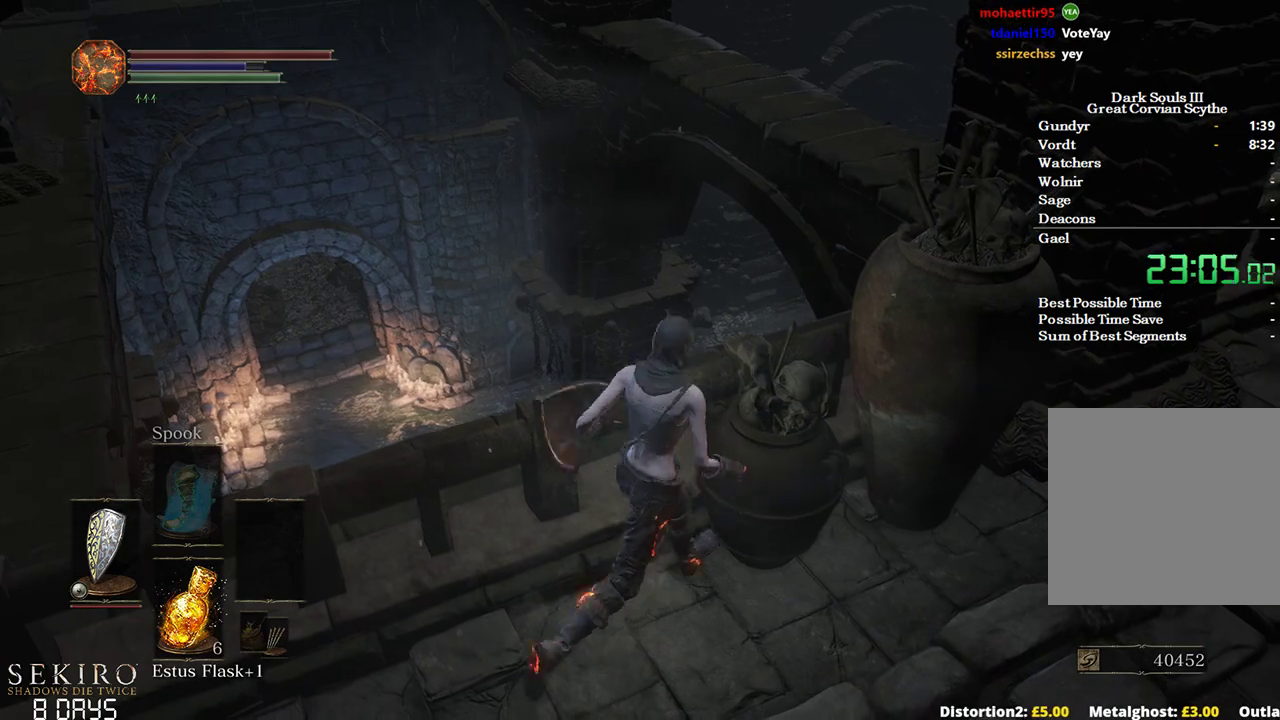
{"buttons": [], "left_stick": "up", "right_stick": "center", "events": [[250, "left_stick", "right"], [417, "left_stick", "up"]]}
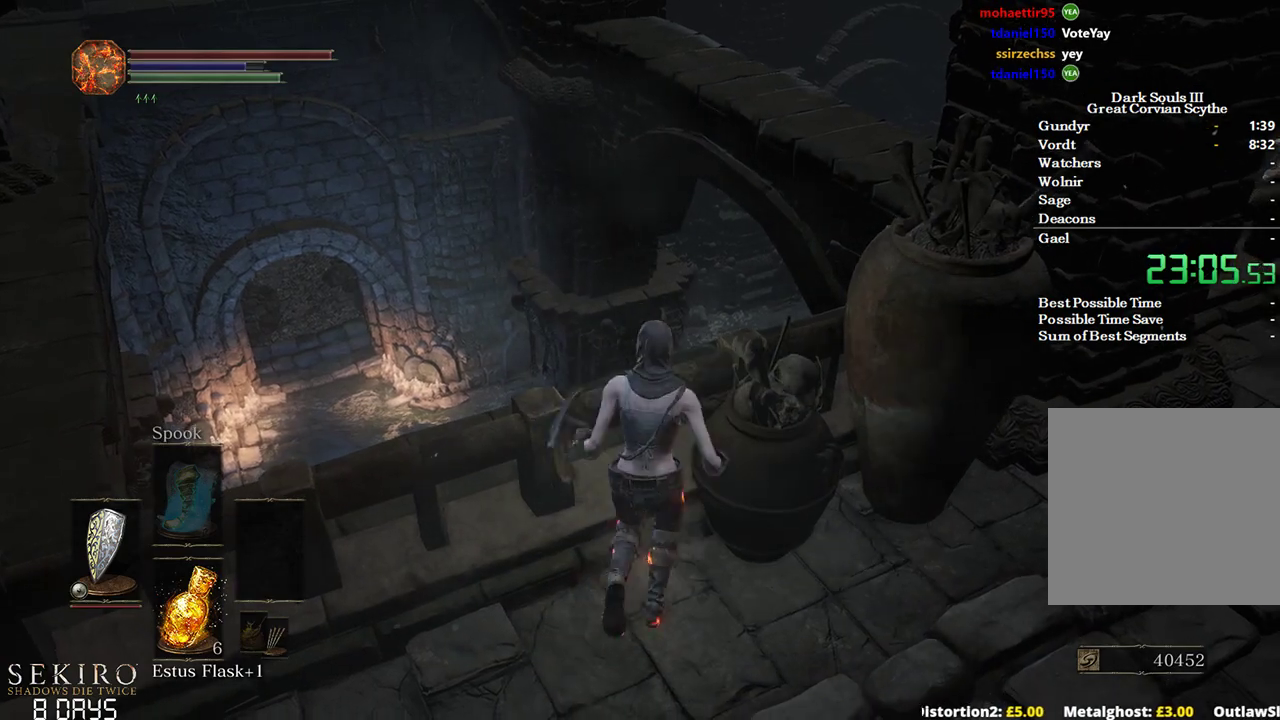
{"buttons": [], "left_stick": "up", "right_stick": "down-right", "events": [[167, "left_stick", "up-right"], [333, "right_stick", "down-right"], [367, "left_stick", "up"]]}
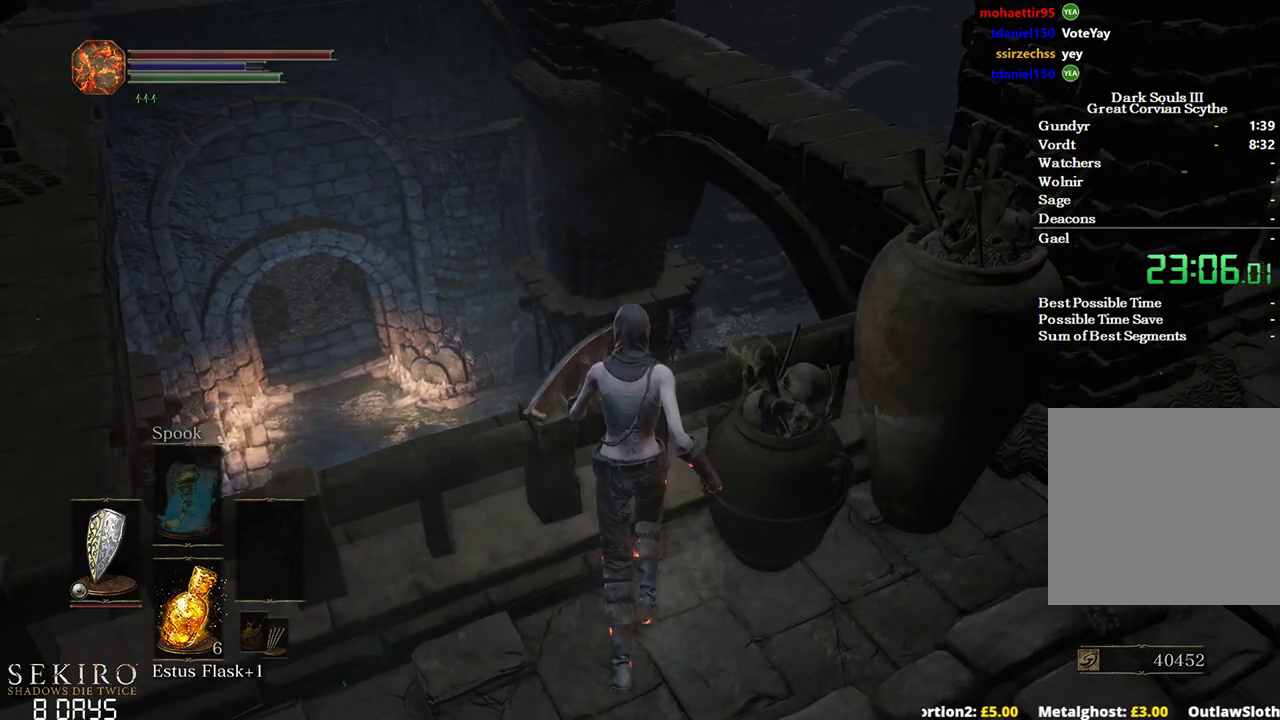
{"buttons": [], "left_stick": "up-right", "right_stick": "center", "events": [[50, "left_stick", "up-right"], [250, "left_stick", "up"], [317, "right_stick", "center"], [500, "left_stick", "up-right"]]}
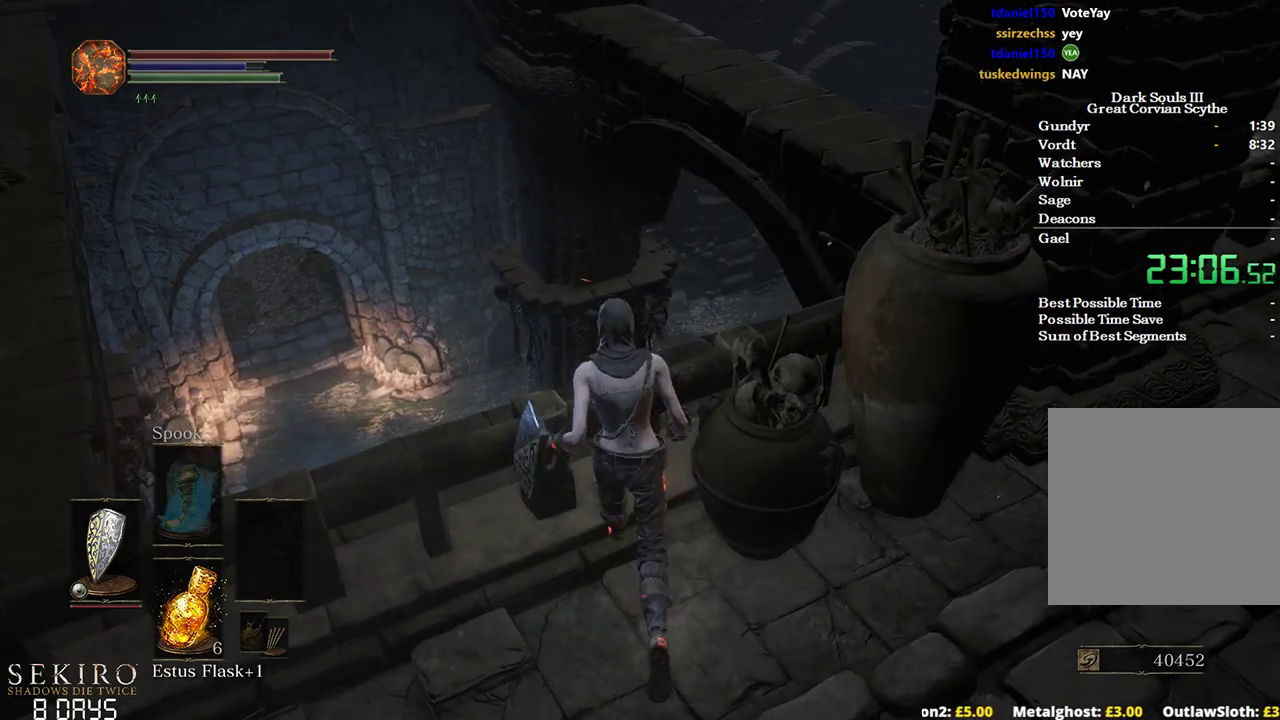
{"buttons": [], "left_stick": "right", "right_stick": "center", "events": [[217, "left_stick", "up"], [500, "left_stick", "right"]]}
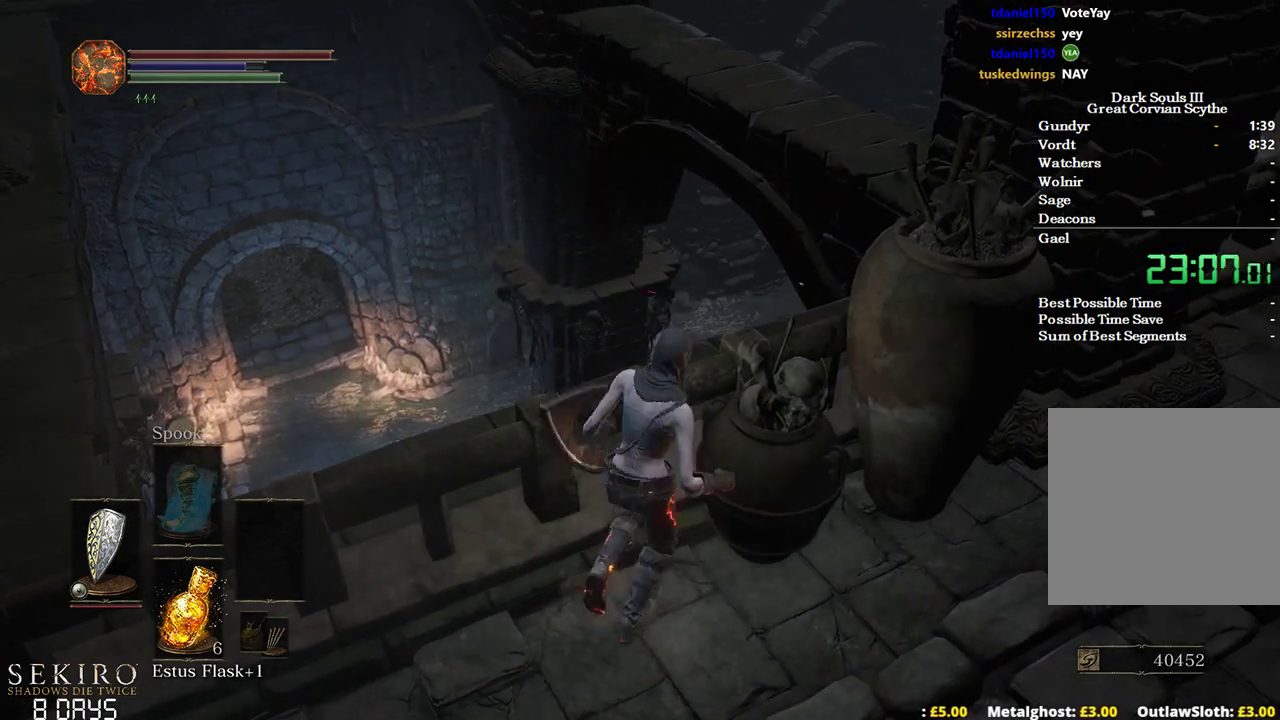
{"buttons": [], "left_stick": "up-right", "right_stick": "center", "events": [[167, "left_stick", "up"], [417, "left_stick", "up-right"]]}
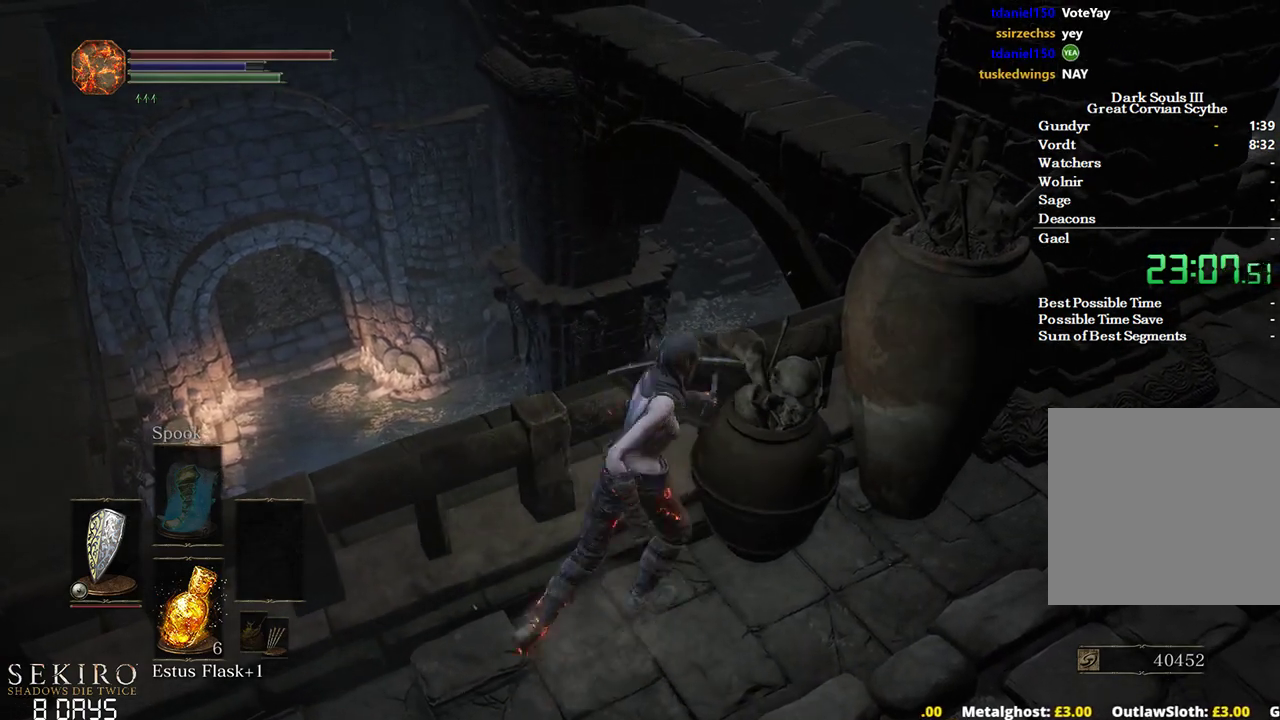
{"buttons": [], "left_stick": "up-right", "right_stick": "center", "events": [[83, "left_stick", "up"], [367, "left_stick", "right"], [483, "left_stick", "up-right"]]}
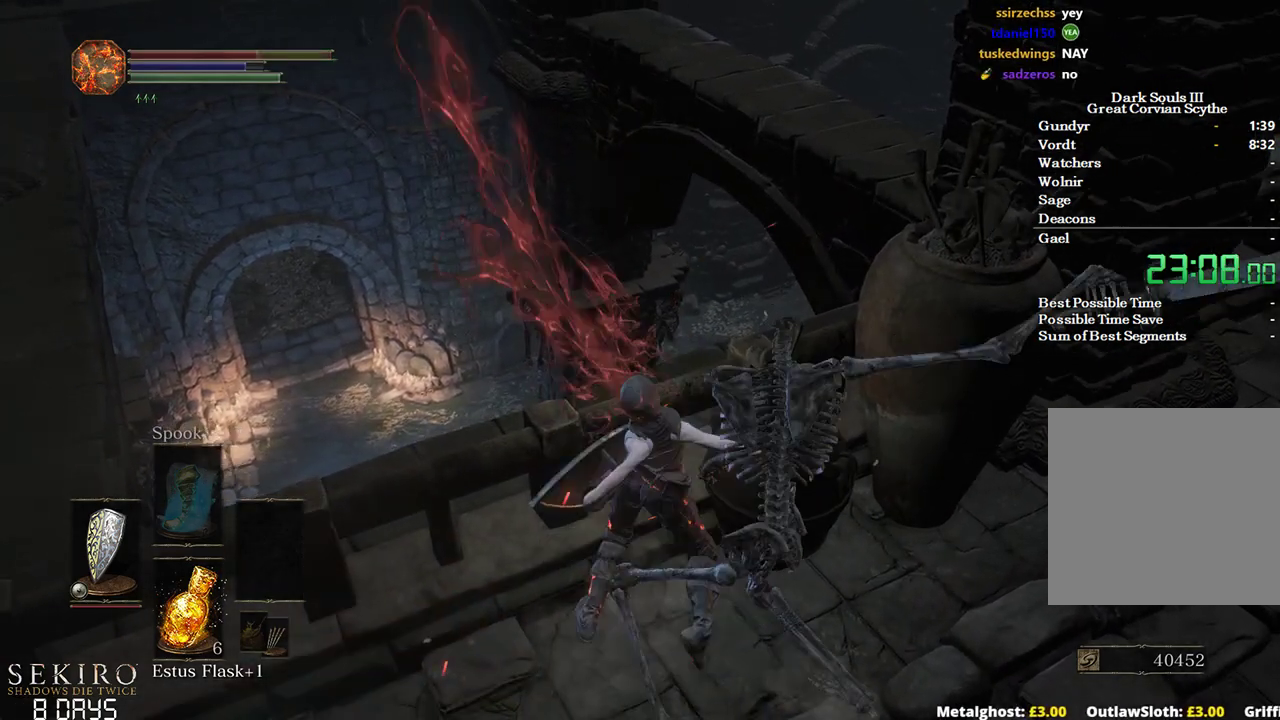
{"buttons": [], "left_stick": "right", "right_stick": "center", "events": [[17, "left_stick", "up"], [100, "left_stick", "center"], [283, "left_stick", "right"]]}
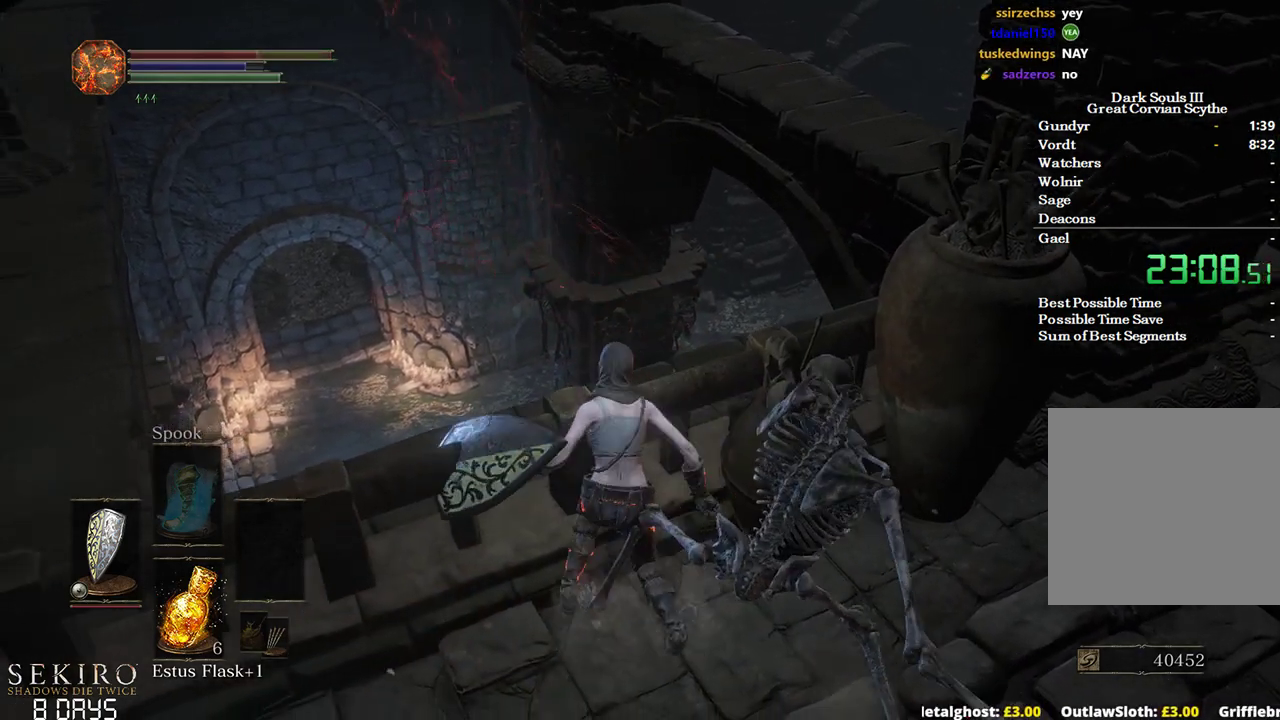
{"buttons": [], "left_stick": "up-right", "right_stick": "center", "events": [[83, "left_stick", "down-right"], [500, "left_stick", "up-right"]]}
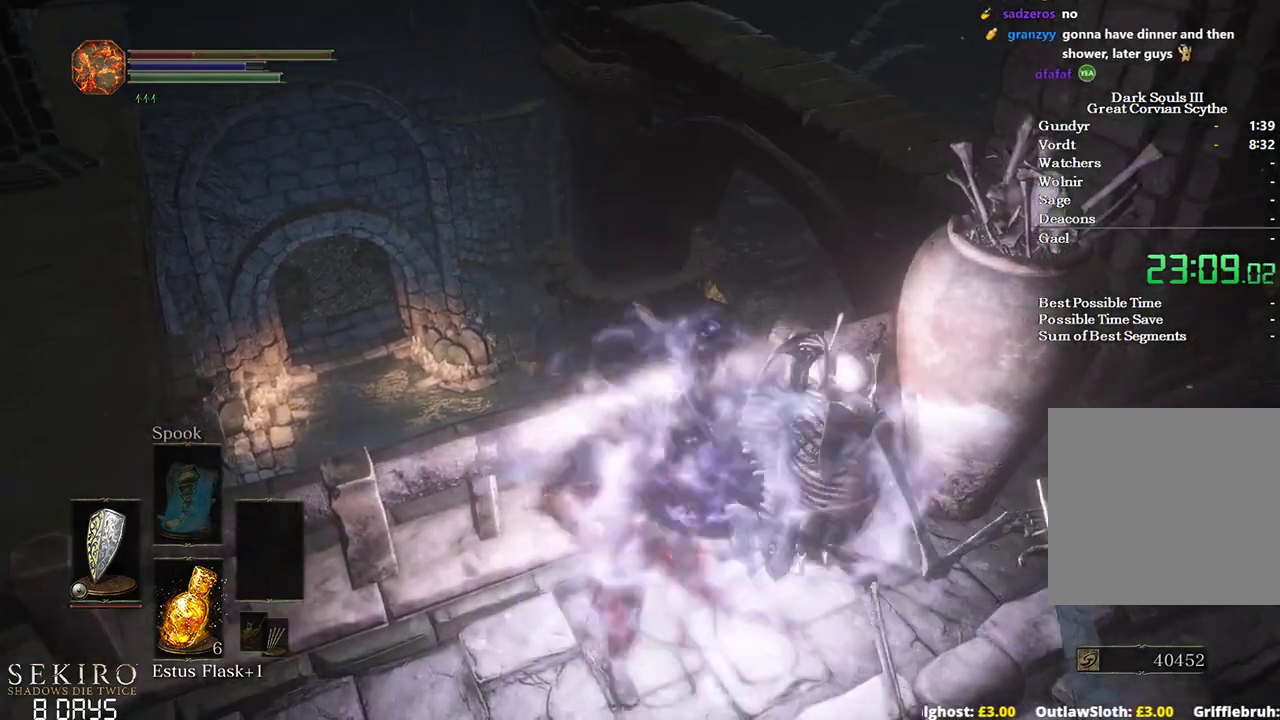
{"buttons": [], "left_stick": "right", "right_stick": "right", "events": [[150, "left_stick", "right"], [183, "B", "down"], [267, "right_stick", "right"], [283, "B", "up"], [367, "B", "down"], [433, "B", "up"]]}
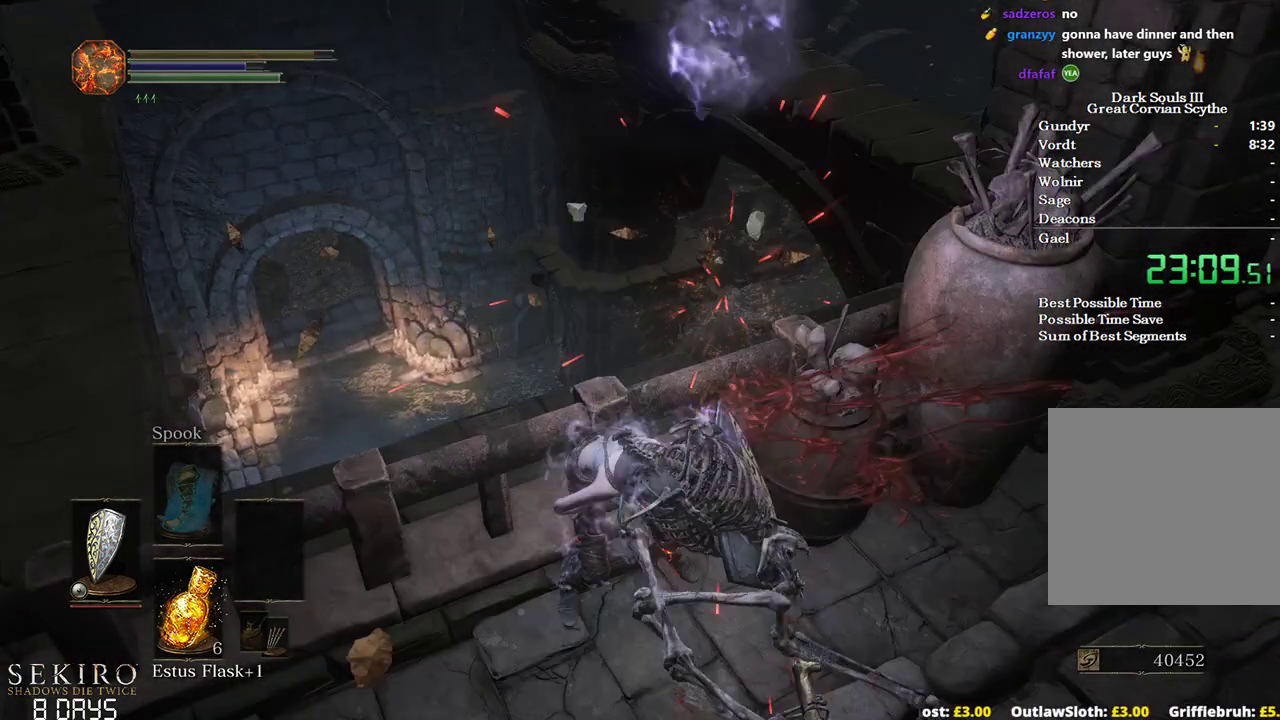
{"buttons": [], "left_stick": "center", "right_stick": "right", "events": [[17, "B", "down"], [100, "B", "up"], [100, "left_stick", "down-right"], [183, "B", "down"], [267, "B", "up"], [500, "left_stick", "center"]]}
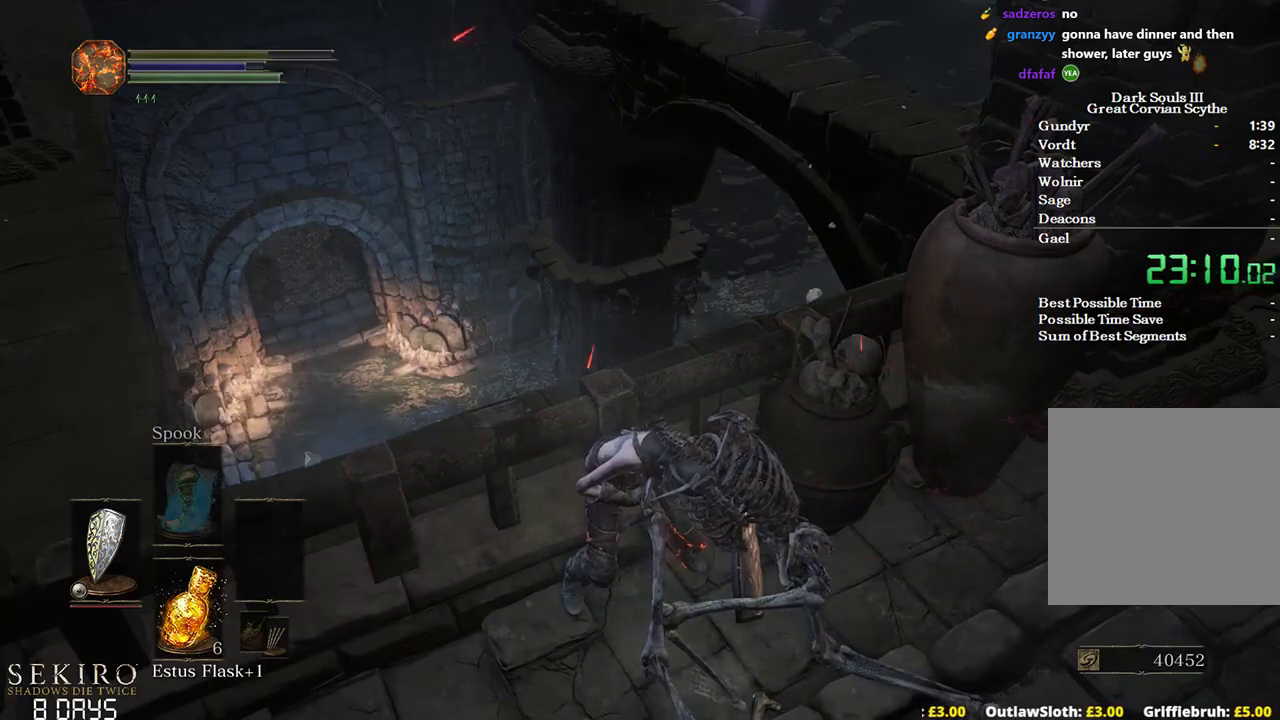
{"buttons": [], "left_stick": "center", "right_stick": "center", "events": [[83, "right_stick", "center"]]}